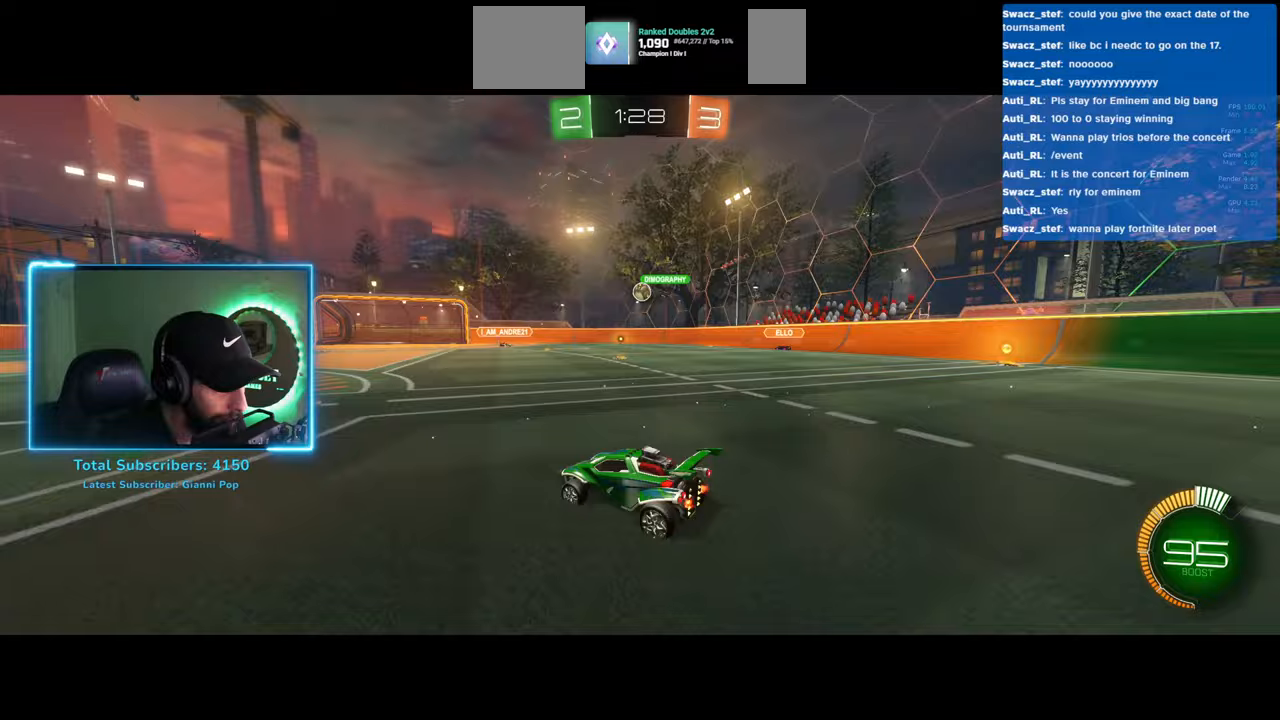
Gameplay with keyboard and mouse; each line is a JSON object with the keys and mouse buttons held at the frame after it. "events" lists presses ("down") and releases ("up") of "a", "ctrl", "d", "e", "q", "s", "shift", "space", "w", "mouse_left", "mouse_wheel", "mouse_right", "mouse_mb4" and "mouse_mb5" between this image and that frame as [ms after this image, input, new state], when the widget could be followed in between. "mouse_left", "mouse_wheel", "mouse_right", "mouse_mb4", "mouse_mb5" = the "left", "wheel", "right", "mb4", "mb5" buttons of the "mouse" list. No other keys are recorded. "wheel" means that the mouse wheel is clicked or scrolled. Mouse movement is not recorded.
{"keys": ["d", "w"], "mouse": [], "events": [[300, "d", "down"]]}
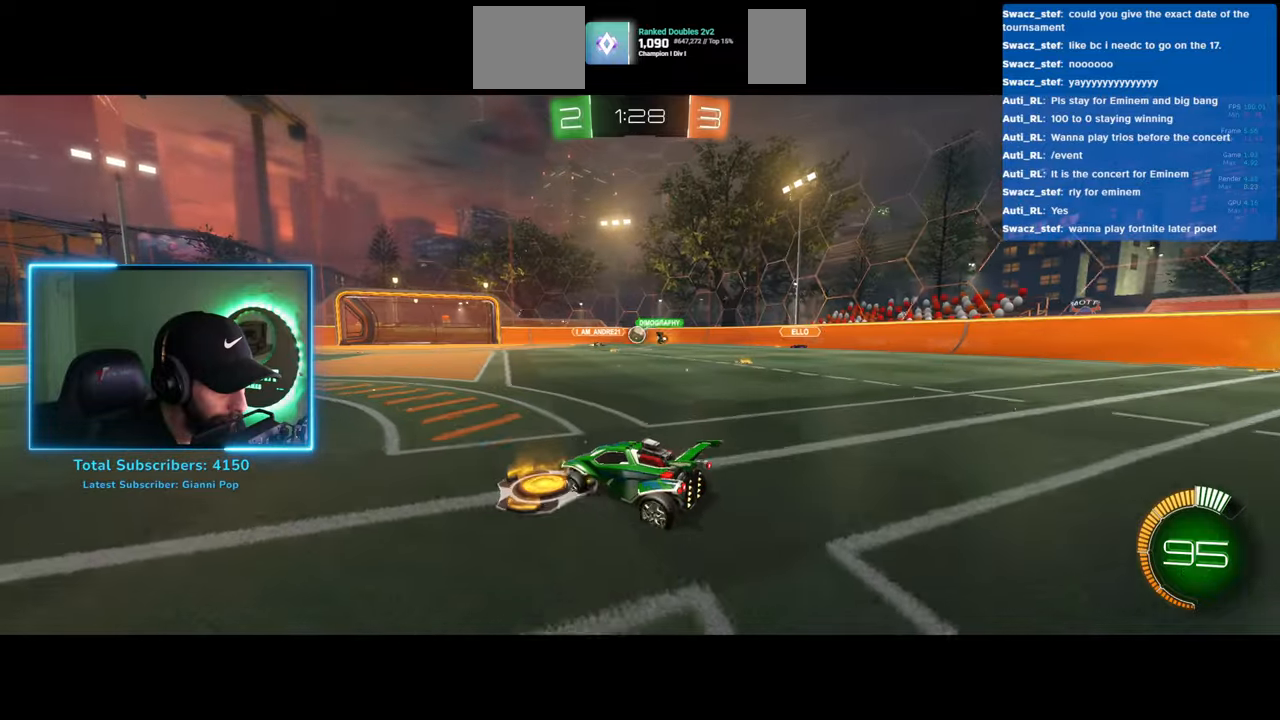
{"keys": ["d", "w"], "mouse": ["left"], "events": [[283, "w", "up"], [367, "w", "down"], [500, "mouse_left", "down"]]}
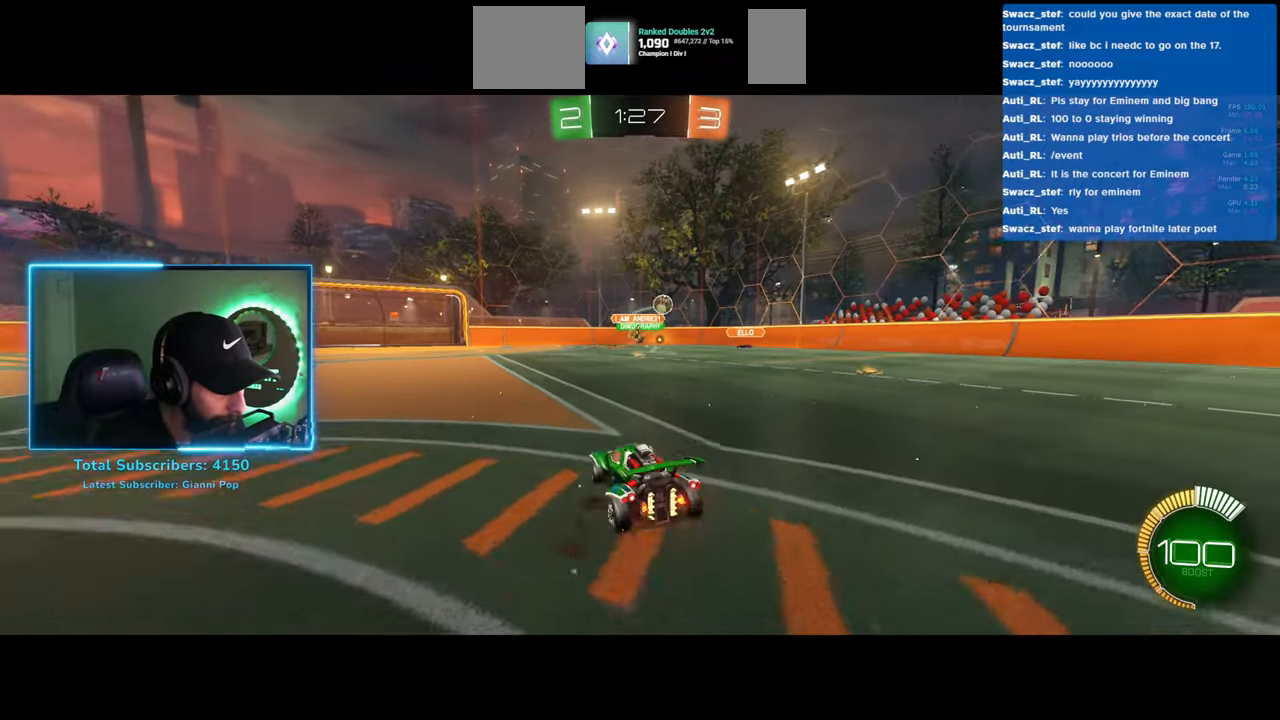
{"keys": ["w"], "mouse": ["left"], "events": [[183, "d", "up"]]}
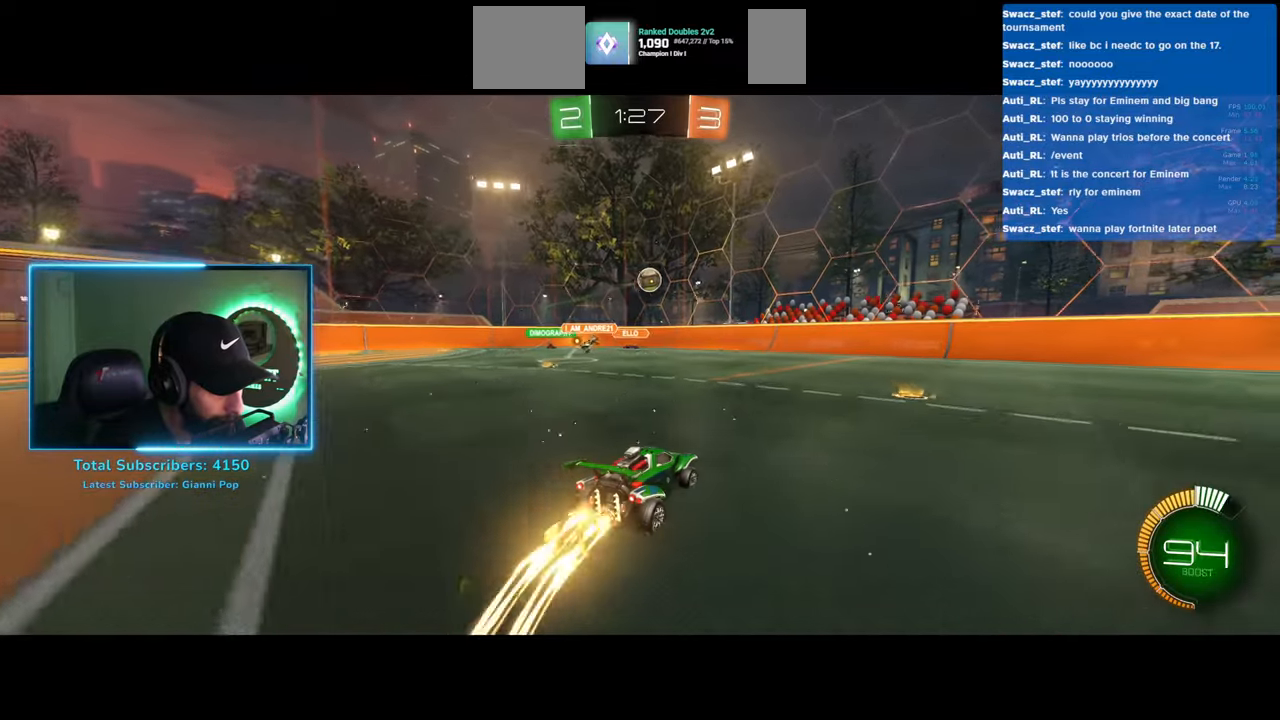
{"keys": [], "mouse": ["left"], "events": [[250, "a", "down"], [333, "a", "up"], [383, "a", "down"], [433, "a", "up"], [467, "w", "up"]]}
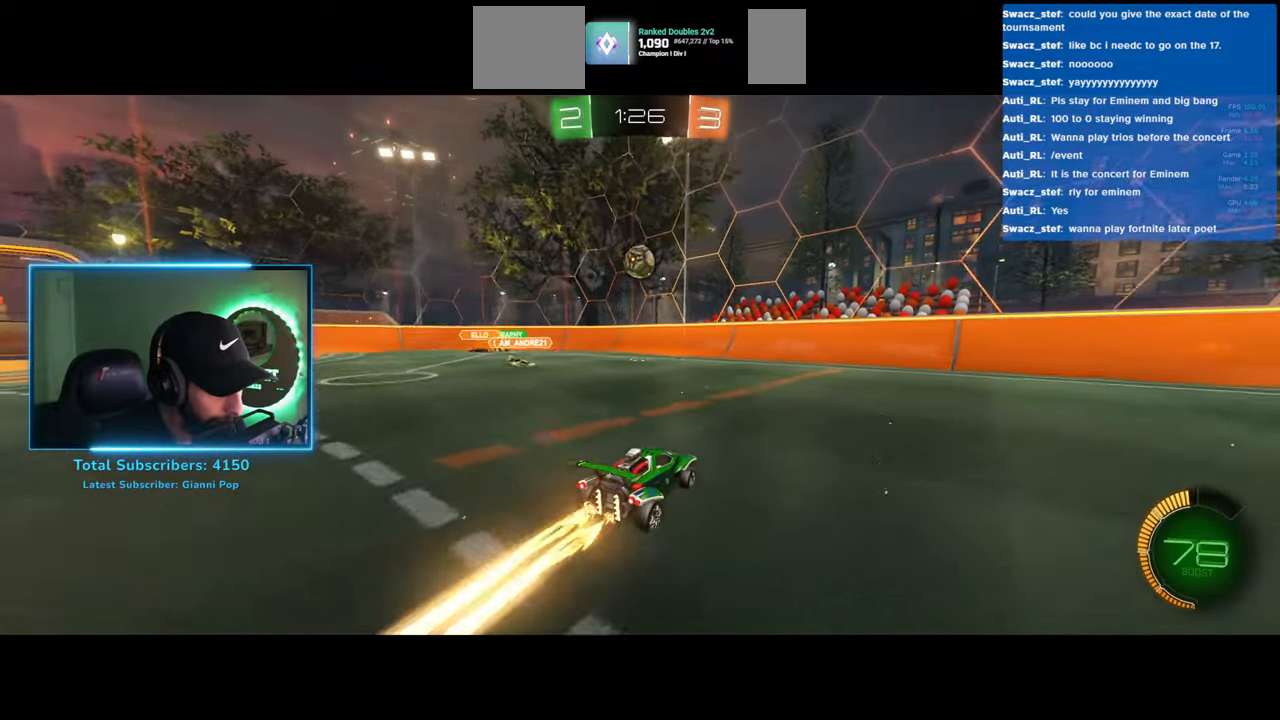
{"keys": ["d", "w"], "mouse": ["left", "right"], "events": [[17, "mouse_left", "up"], [17, "mouse_right", "down"], [83, "d", "down"], [100, "s", "down"], [183, "mouse_left", "down"], [200, "s", "up"], [233, "d", "up"], [267, "mouse_right", "up"], [417, "w", "down"], [433, "d", "down"], [500, "mouse_right", "down"]]}
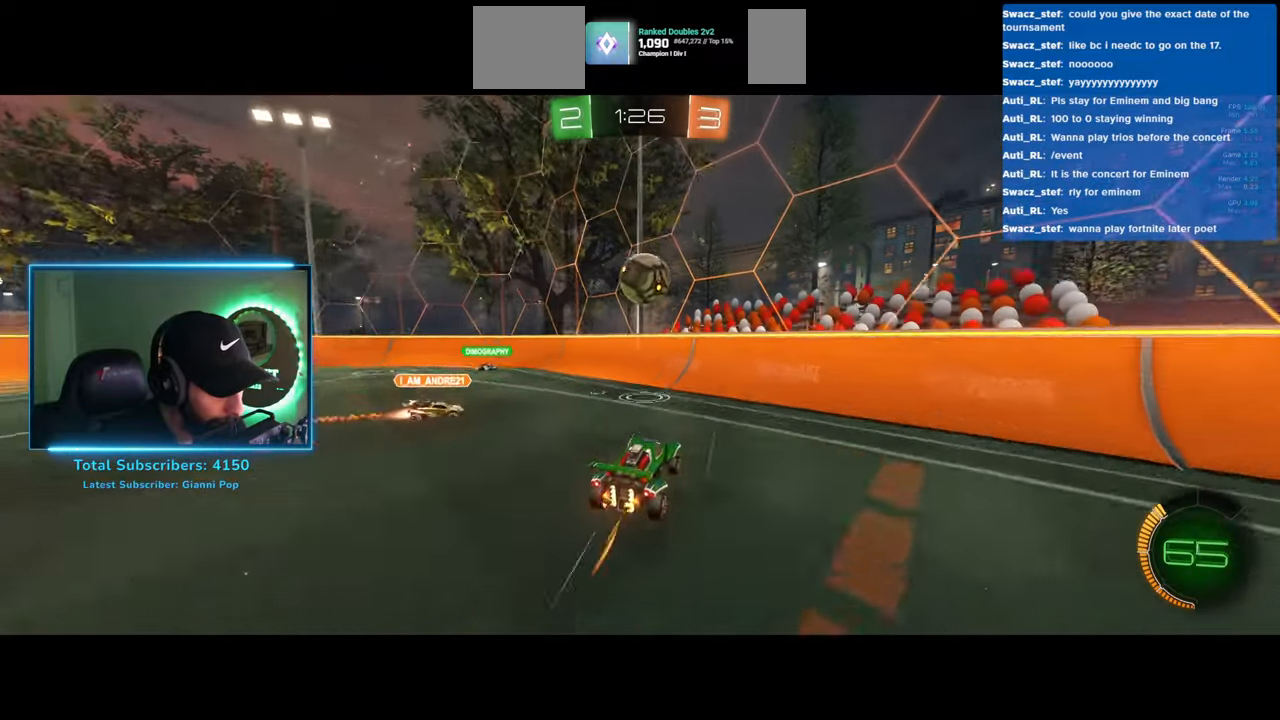
{"keys": ["a", "w"], "mouse": [], "events": [[67, "mouse_left", "up"], [133, "d", "up"], [167, "mouse_right", "up"], [217, "a", "down"]]}
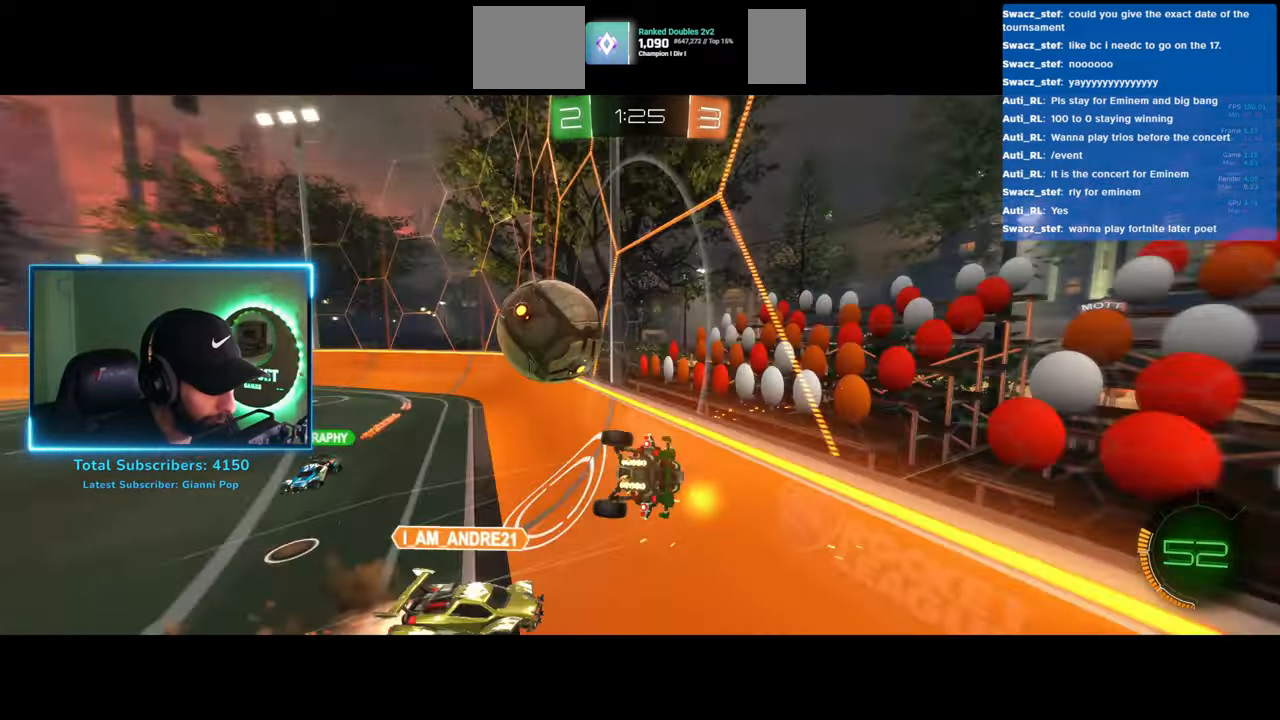
{"keys": ["a", "e"], "mouse": [], "events": [[350, "w", "up"], [367, "e", "down"]]}
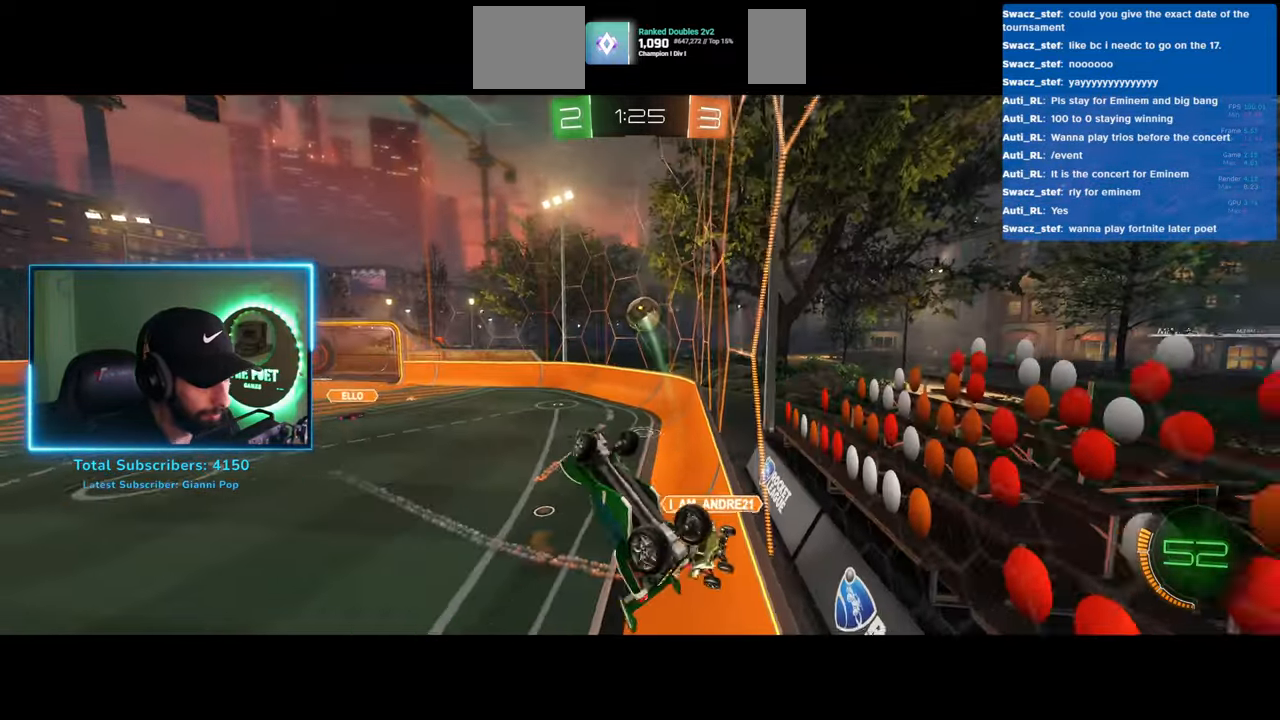
{"keys": [], "mouse": [], "events": [[217, "e", "up"], [250, "a", "up"]]}
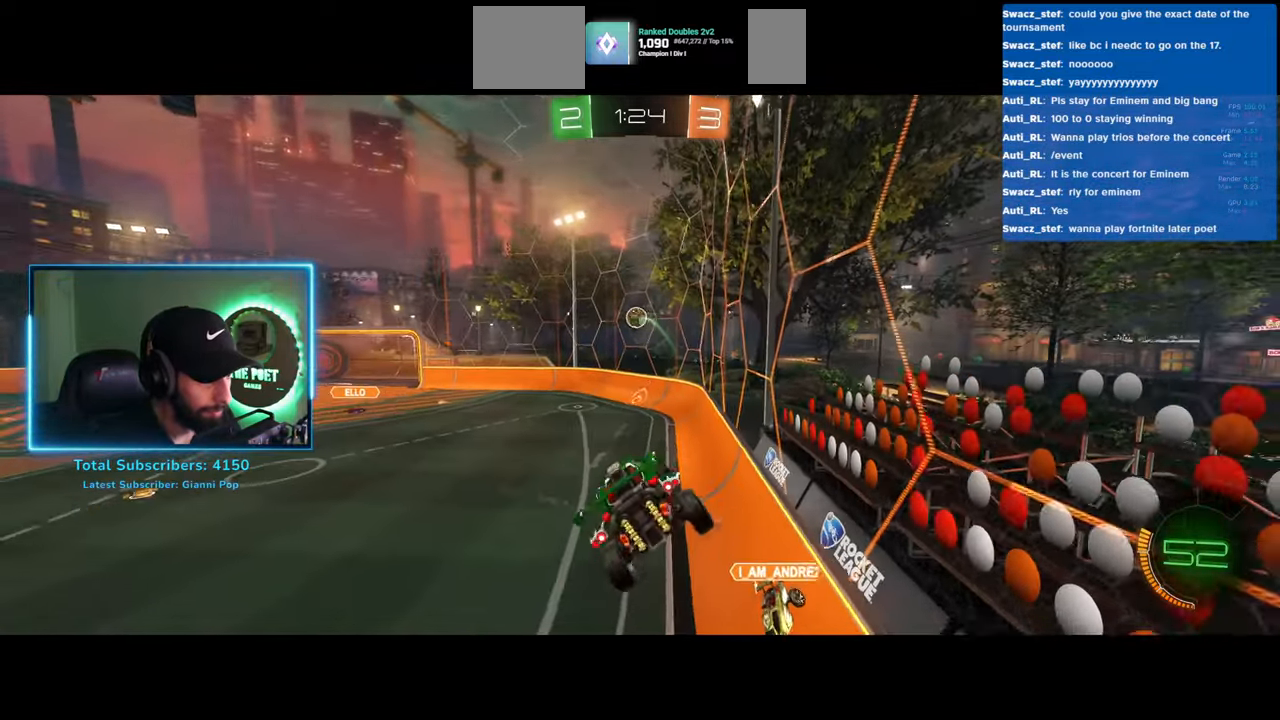
{"keys": [], "mouse": [], "events": []}
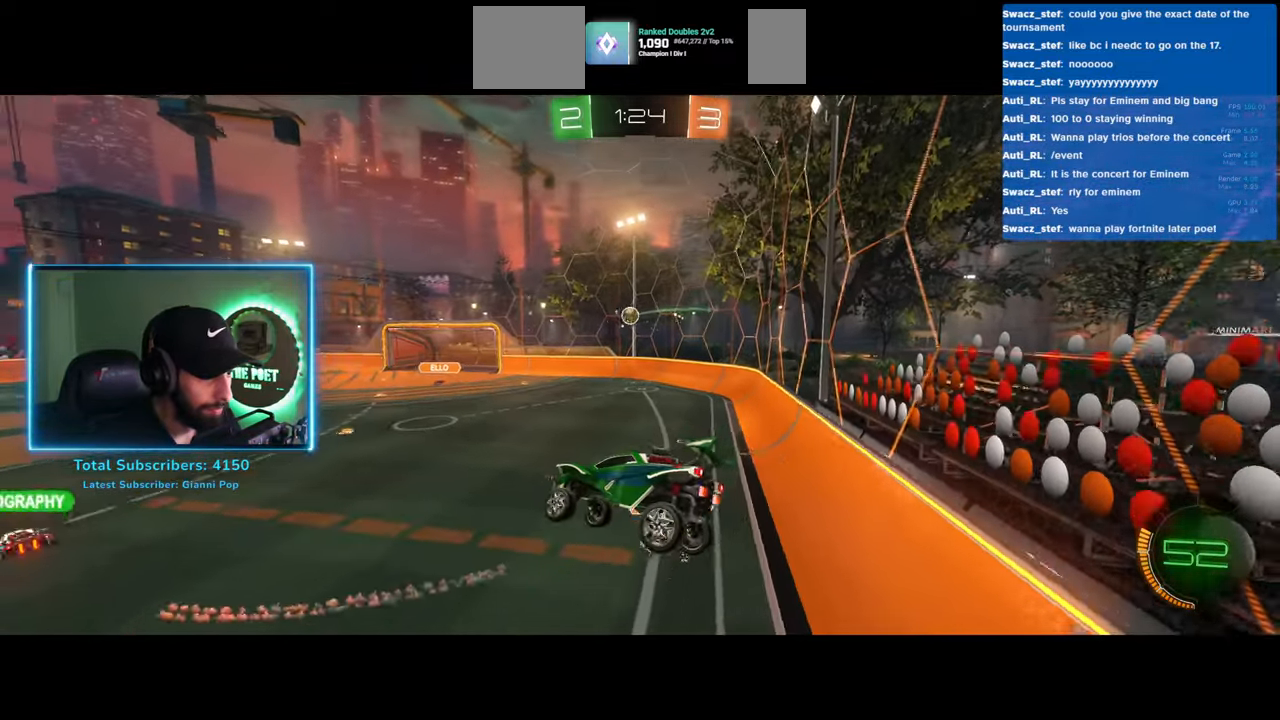
{"keys": ["d", "w"], "mouse": [], "events": [[67, "d", "down"], [83, "w", "down"]]}
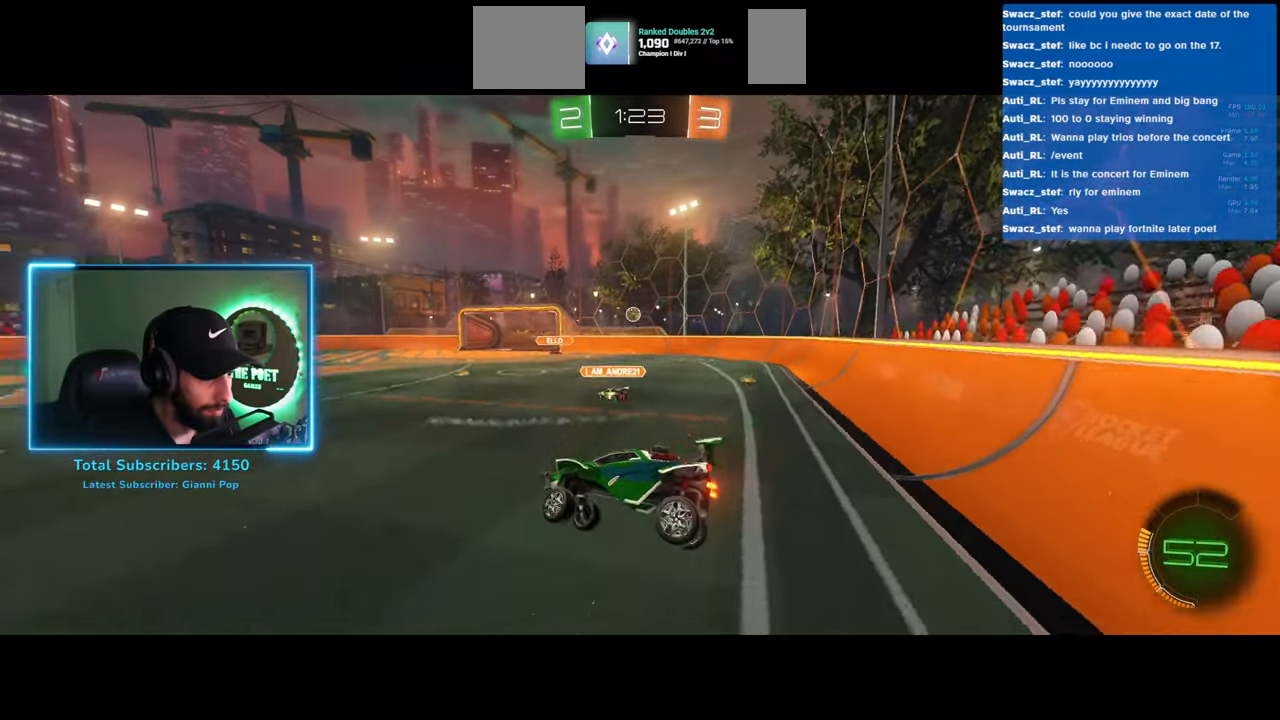
{"keys": ["d", "w"], "mouse": [], "events": []}
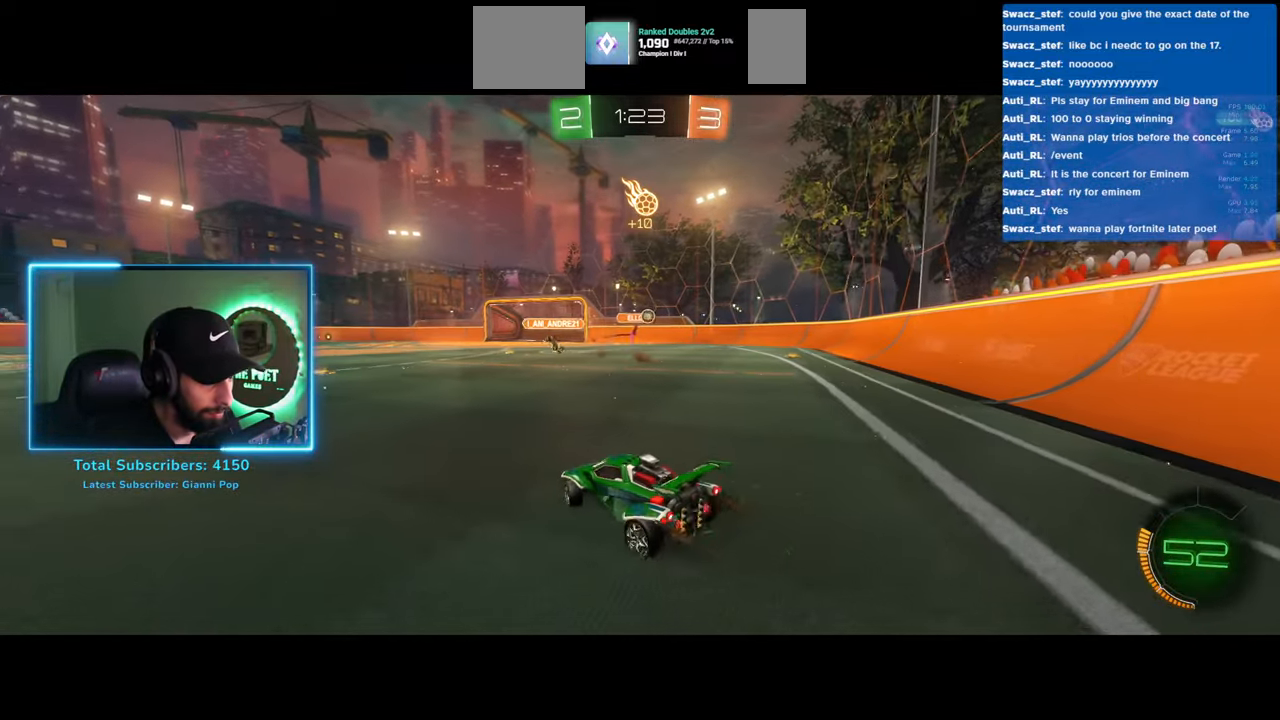
{"keys": ["d", "w"], "mouse": [], "events": []}
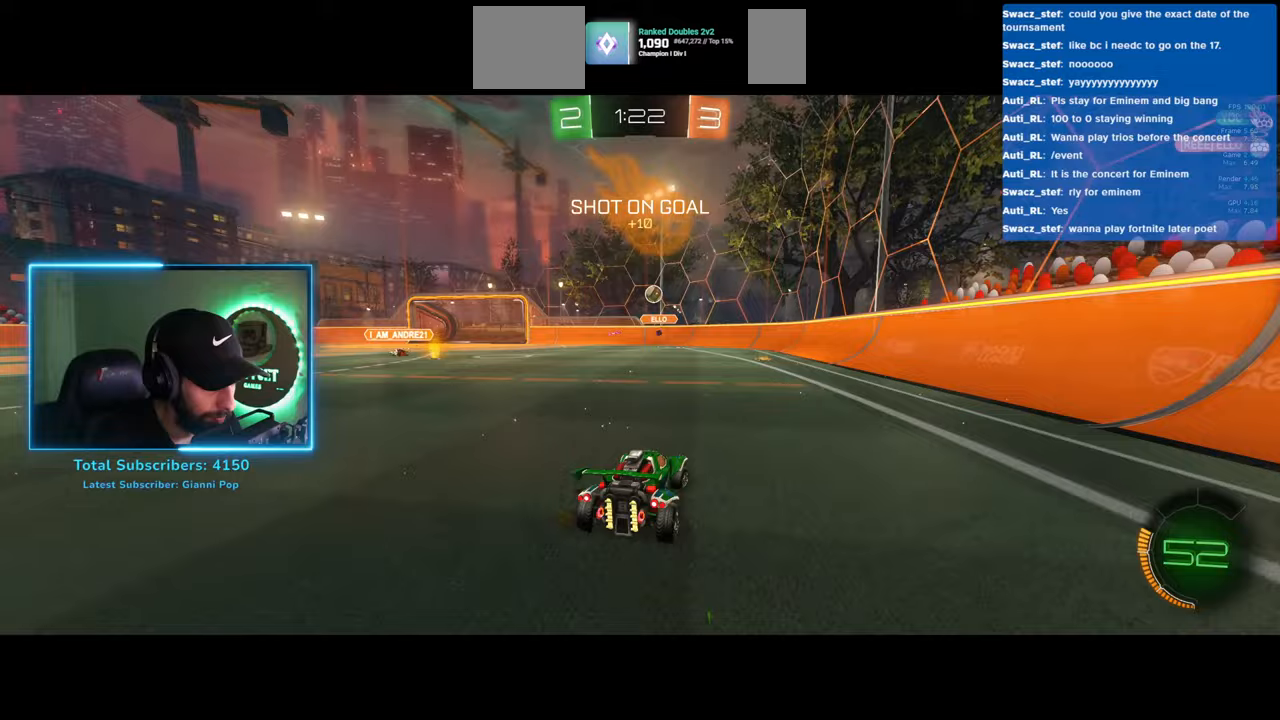
{"keys": ["a", "w"], "mouse": [], "events": [[117, "a", "down"], [117, "d", "up"]]}
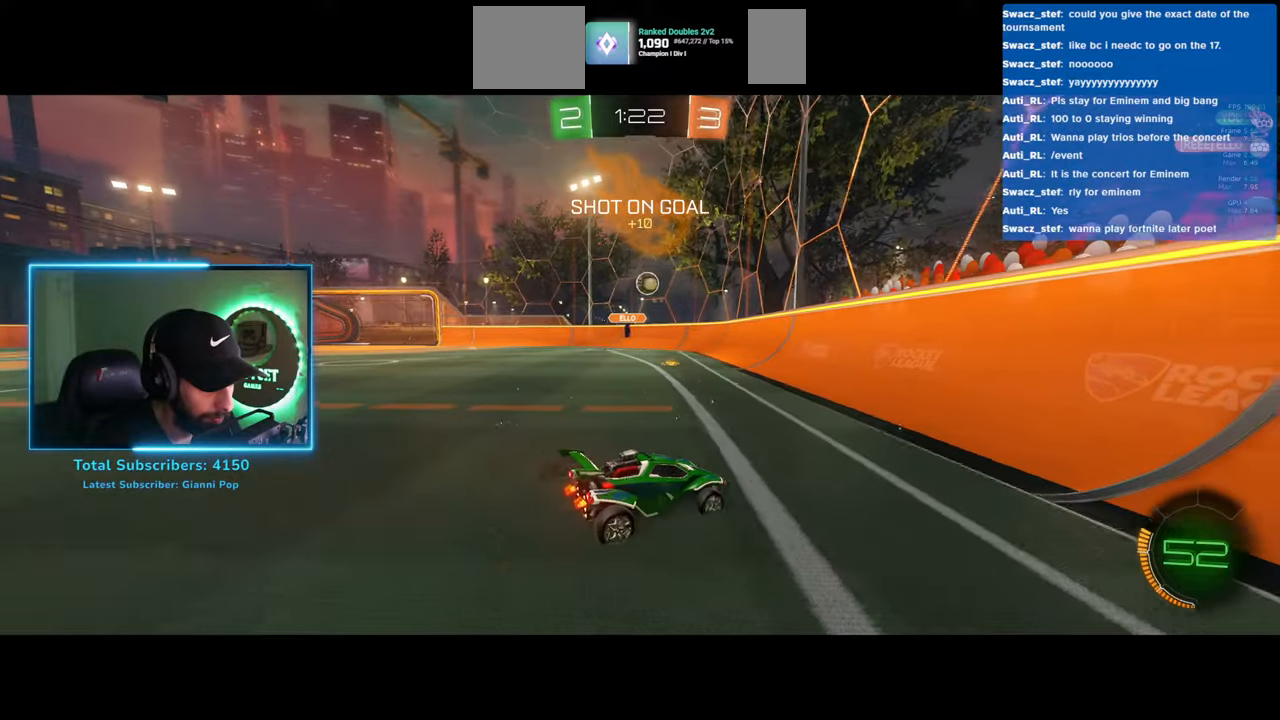
{"keys": ["a", "w"], "mouse": ["left"], "events": [[17, "mouse_left", "down"], [183, "a", "up"], [250, "mouse_left", "up"], [400, "a", "down"], [467, "mouse_left", "down"]]}
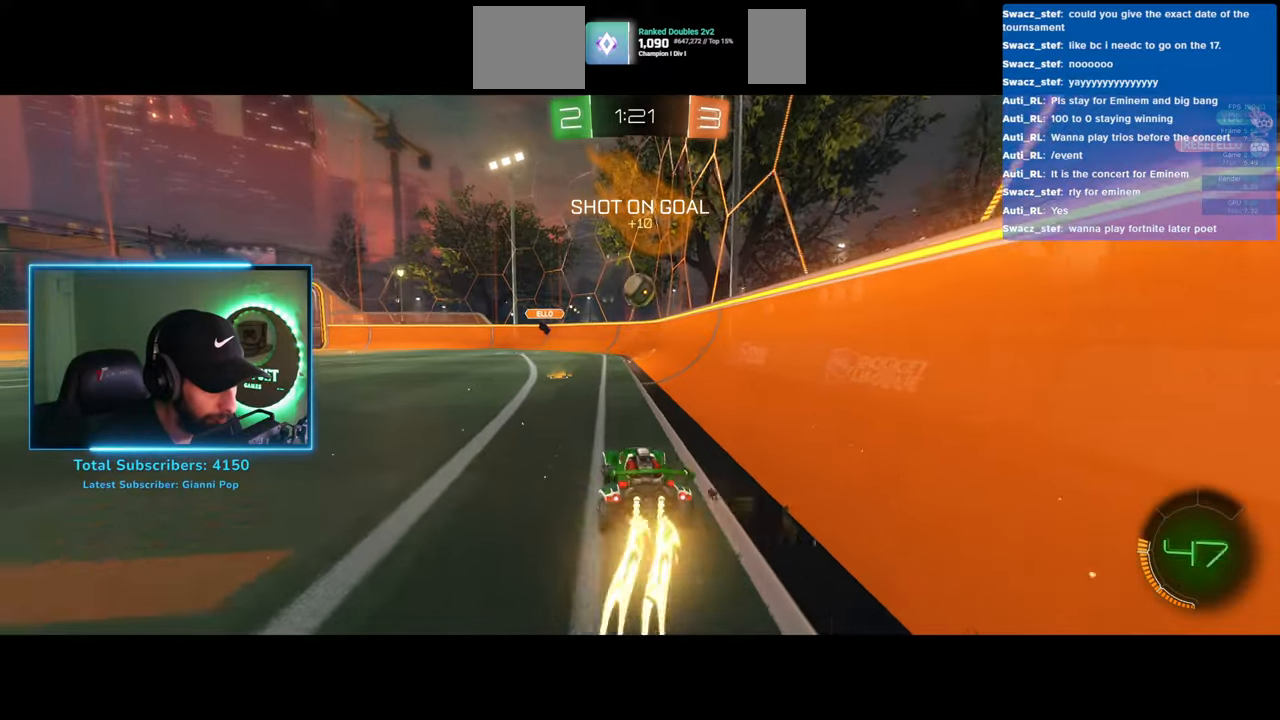
{"keys": ["d"], "mouse": [], "events": [[117, "a", "up"], [217, "mouse_right", "down"], [233, "mouse_left", "up"], [250, "d", "down"], [283, "w", "up"], [300, "mouse_left", "down"], [350, "mouse_right", "up"], [383, "d", "up"], [400, "mouse_left", "up"], [433, "d", "down"]]}
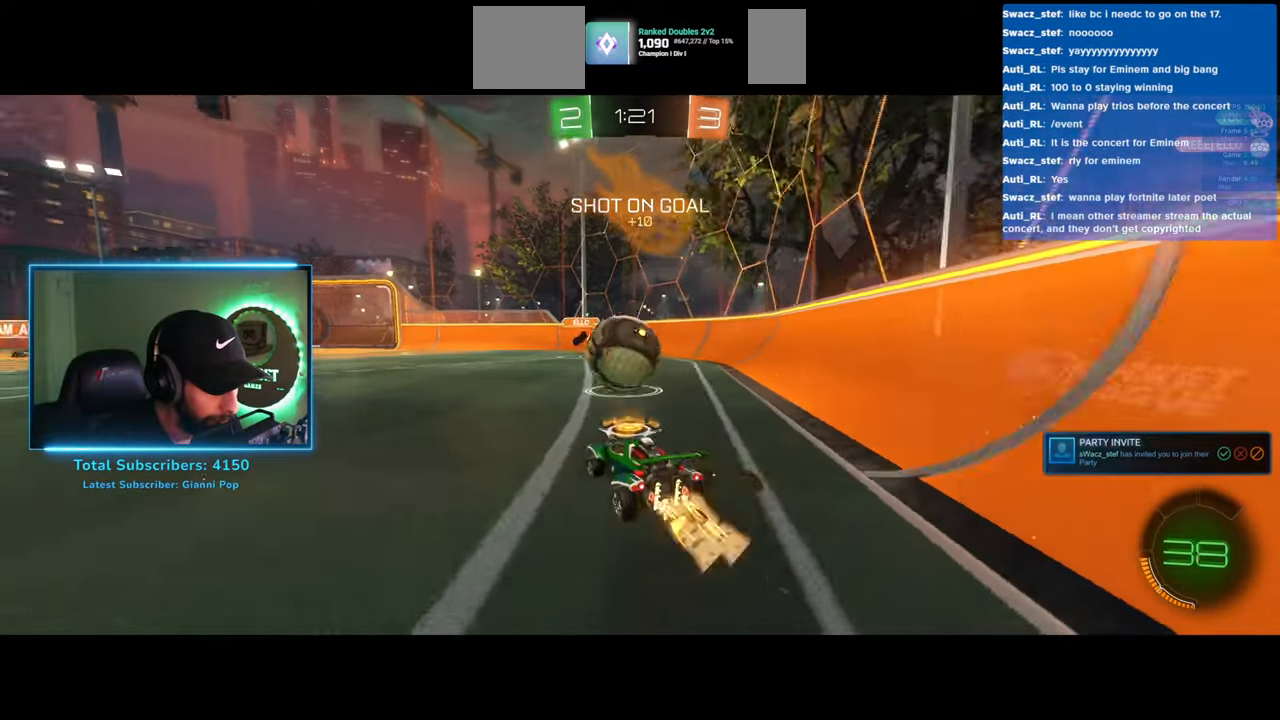
{"keys": ["a"], "mouse": [], "events": [[100, "d", "up"], [367, "a", "down"]]}
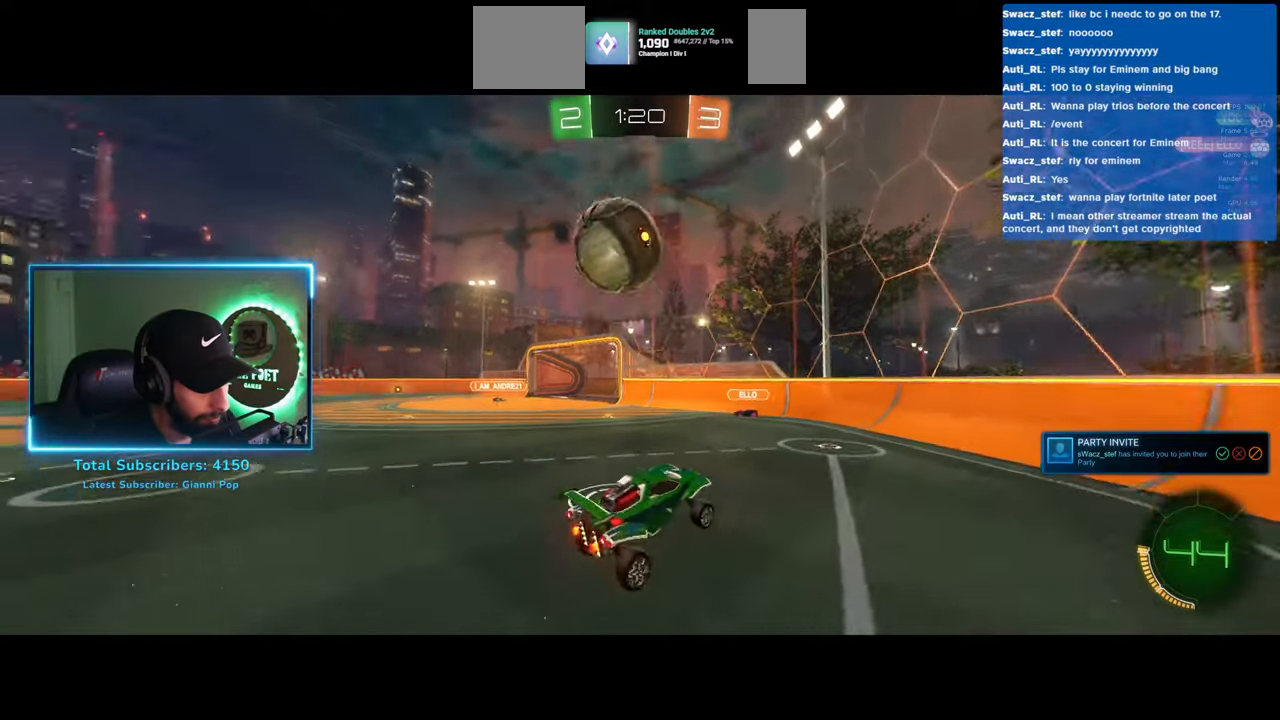
{"keys": ["a", "w"], "mouse": [], "events": [[183, "w", "down"]]}
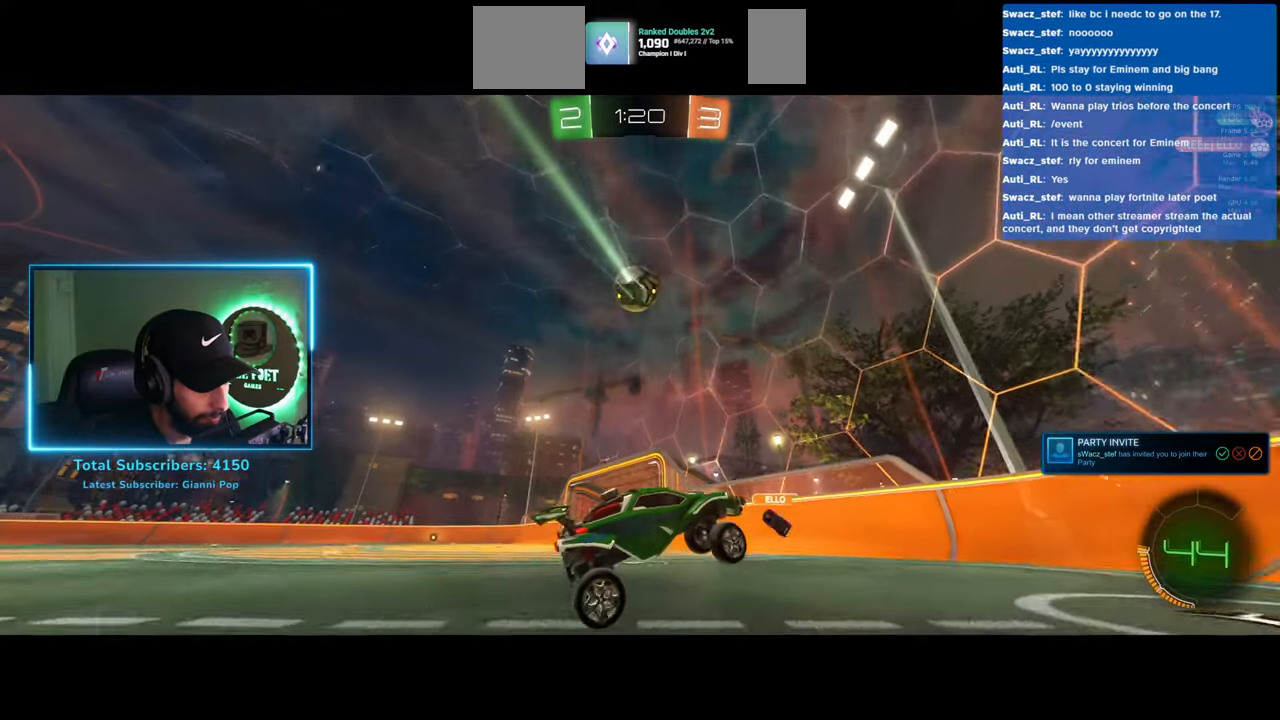
{"keys": ["a", "w"], "mouse": [], "events": []}
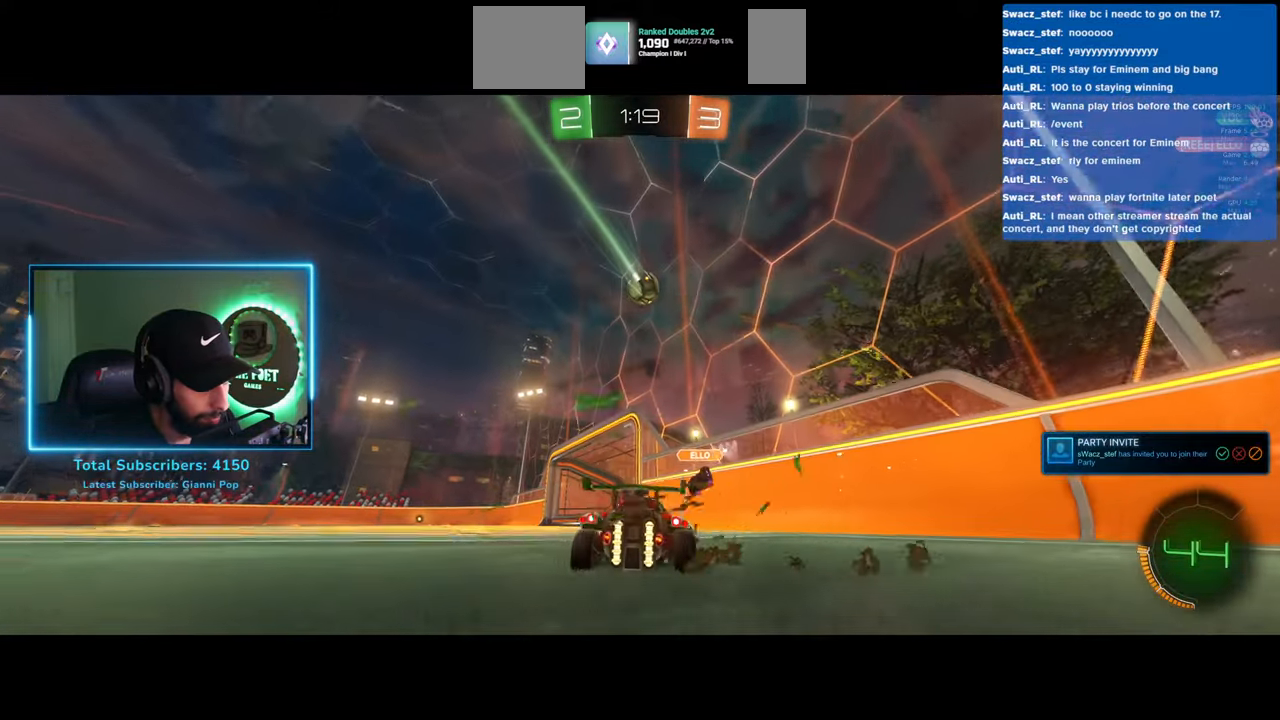
{"keys": ["w"], "mouse": [], "events": [[350, "mouse_left", "down"], [400, "a", "up"], [400, "mouse_right", "down"], [450, "mouse_left", "up"], [500, "mouse_right", "up"]]}
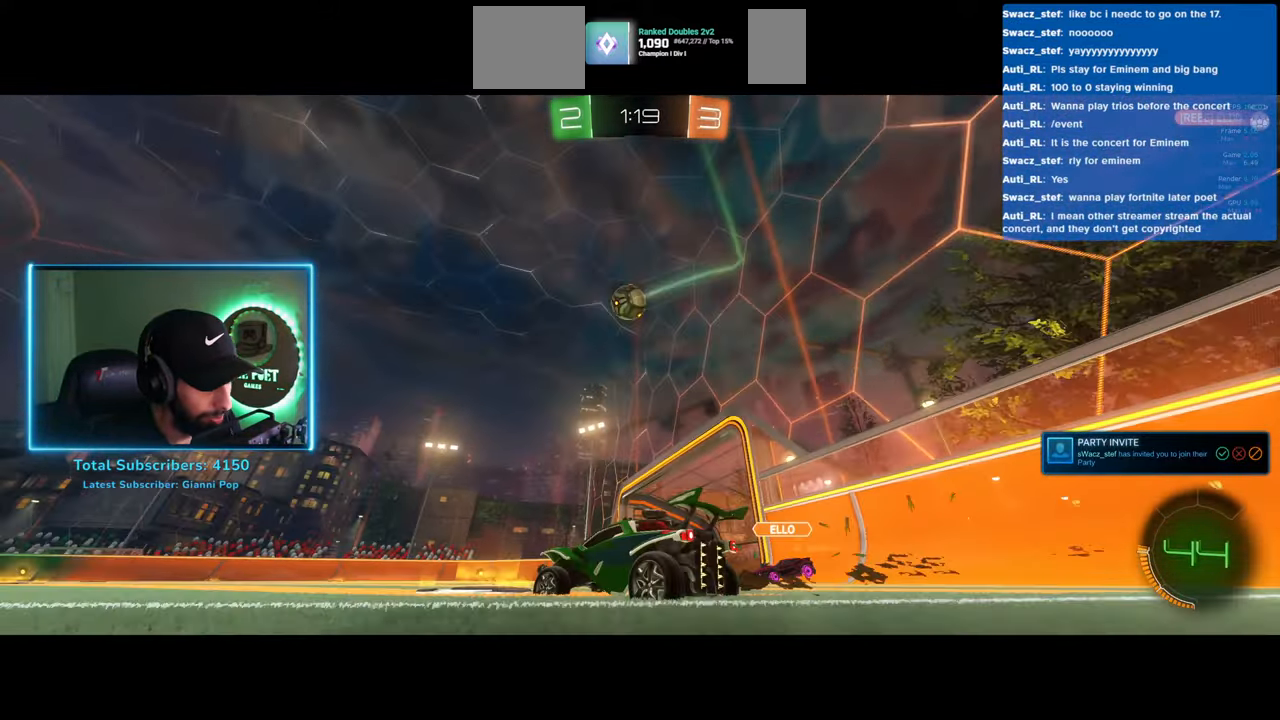
{"keys": ["w"], "mouse": [], "events": [[67, "mouse_right", "down"], [183, "mouse_right", "up"]]}
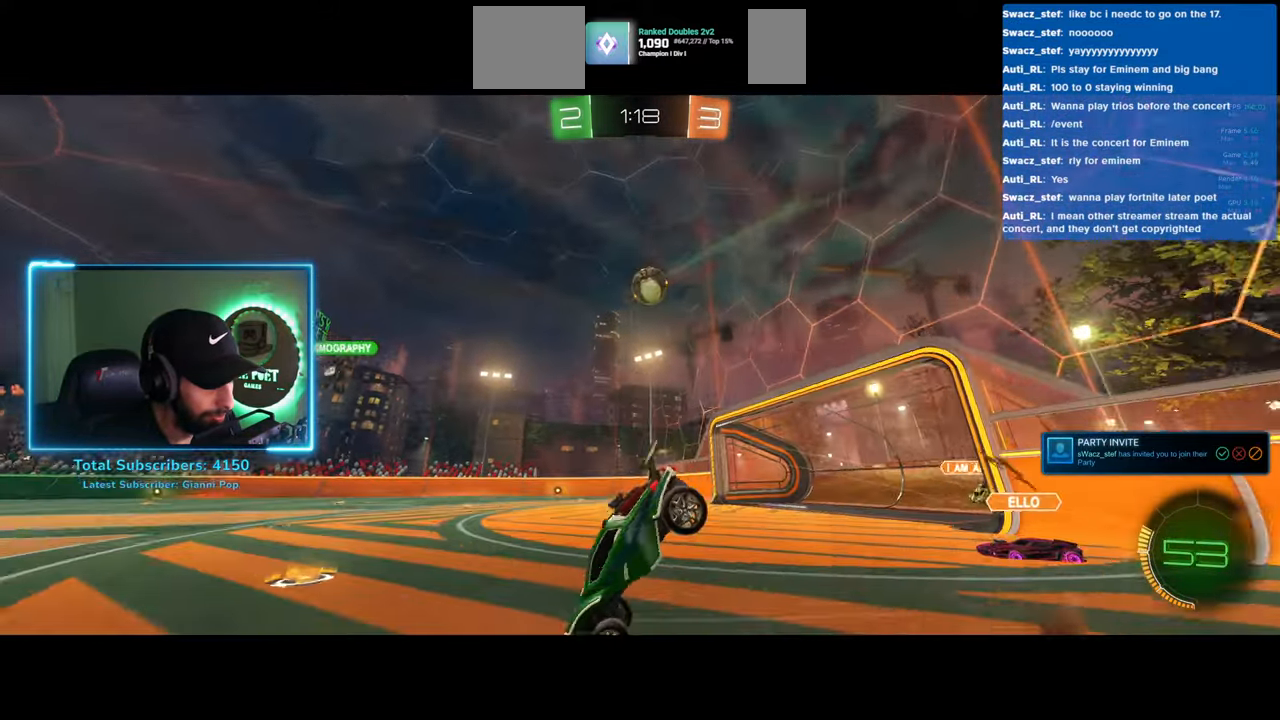
{"keys": ["w"], "mouse": [], "events": []}
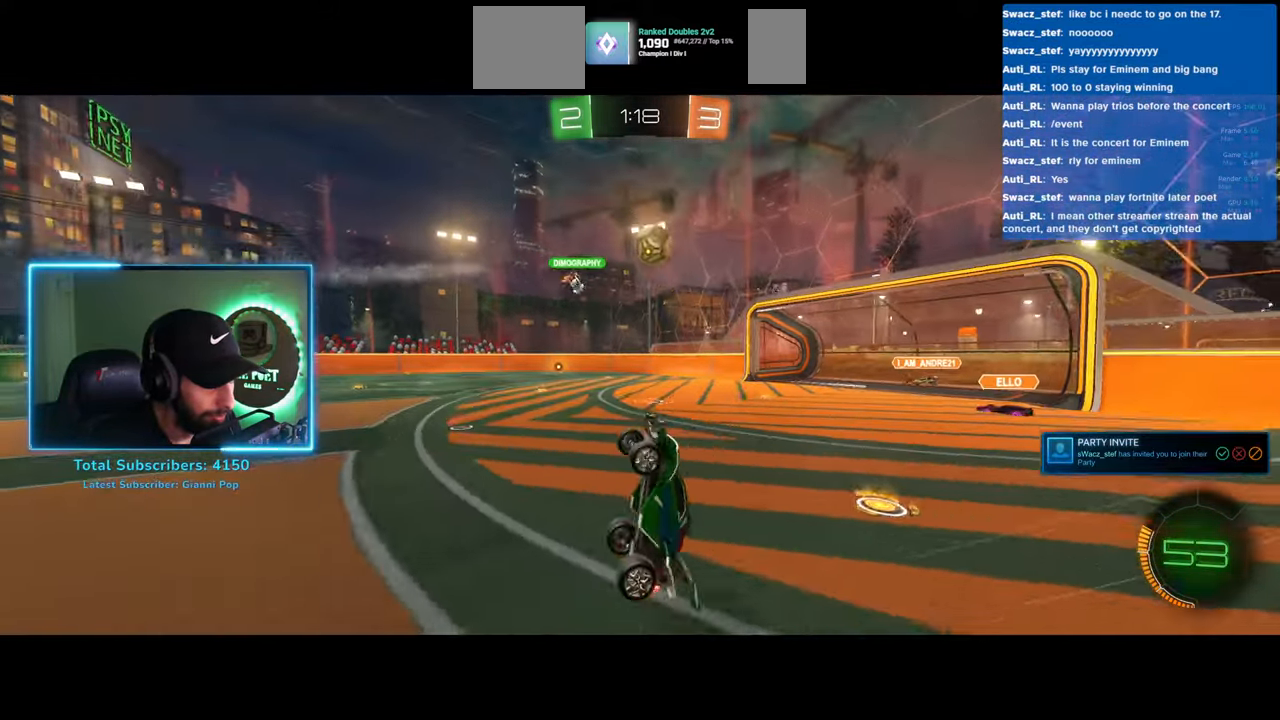
{"keys": ["w"], "mouse": [], "events": [[117, "d", "down"], [200, "d", "up"], [267, "d", "down"], [367, "d", "up"]]}
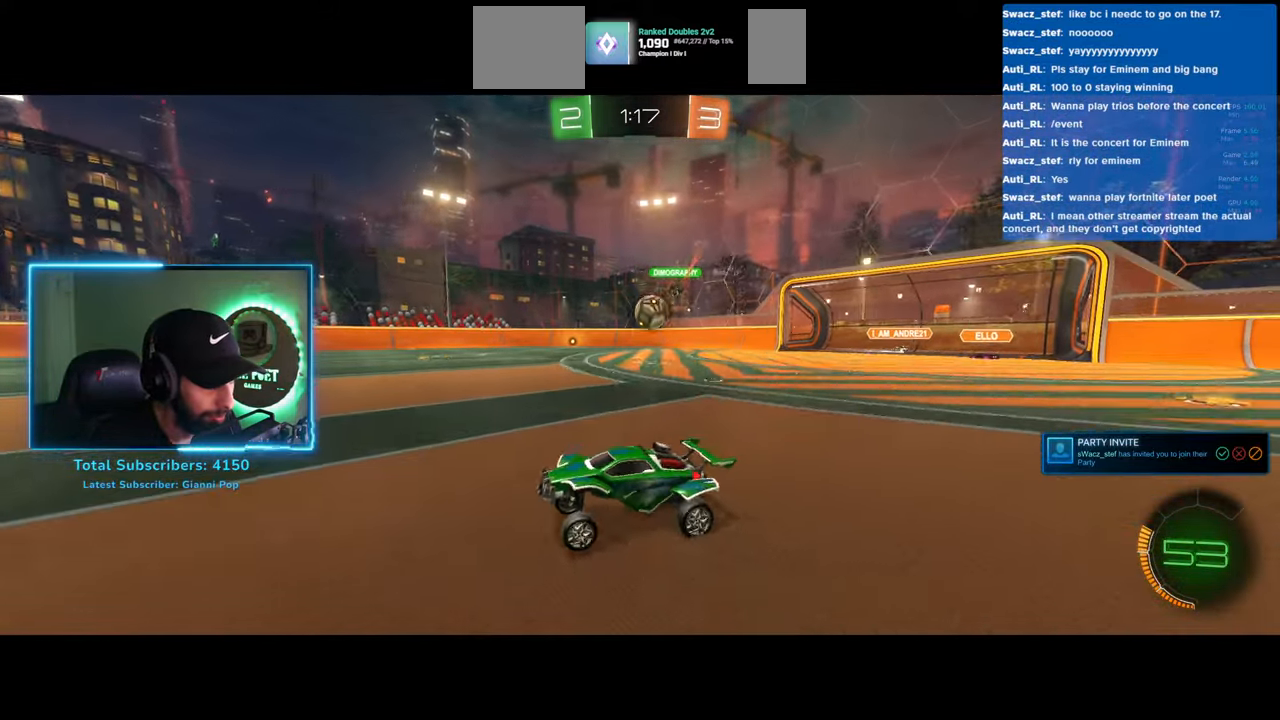
{"keys": ["d", "shift", "w"], "mouse": [], "events": [[17, "d", "down"], [117, "d", "up"], [367, "d", "down"], [417, "shift", "down"]]}
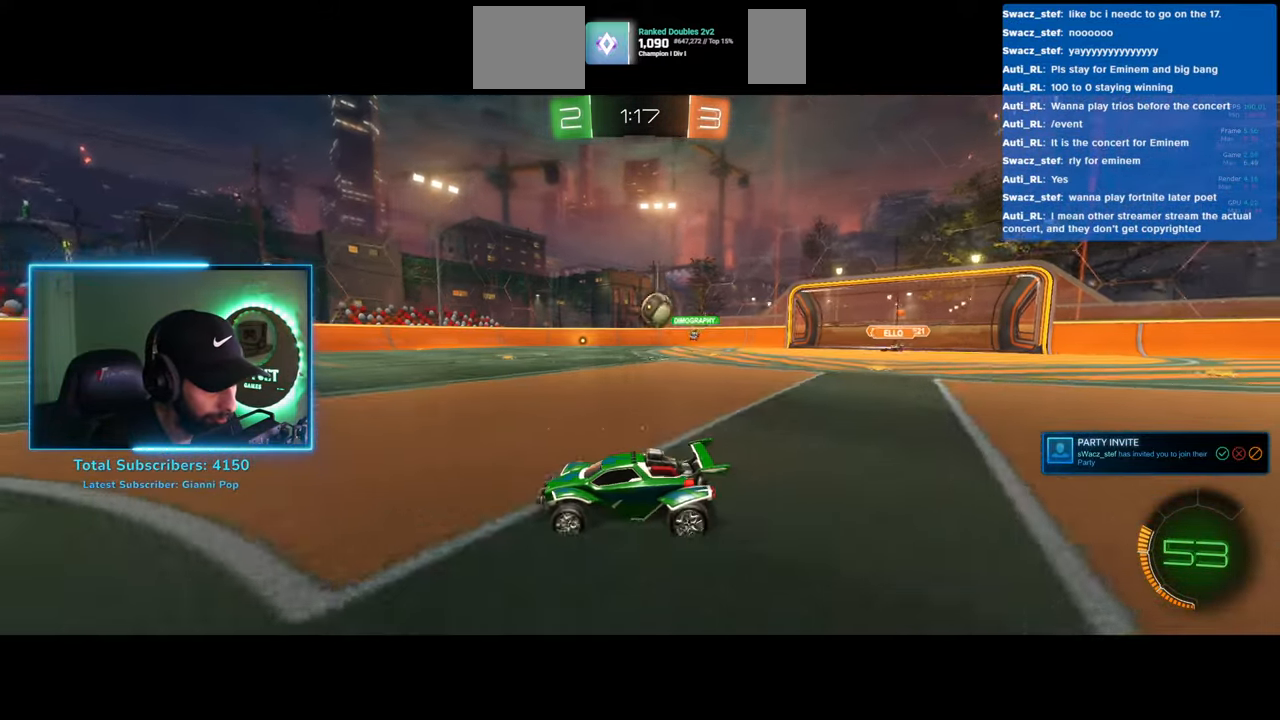
{"keys": ["d", "w"], "mouse": [], "events": [[50, "shift", "up"], [217, "d", "up"], [333, "d", "down"], [417, "d", "up"], [433, "d", "down"]]}
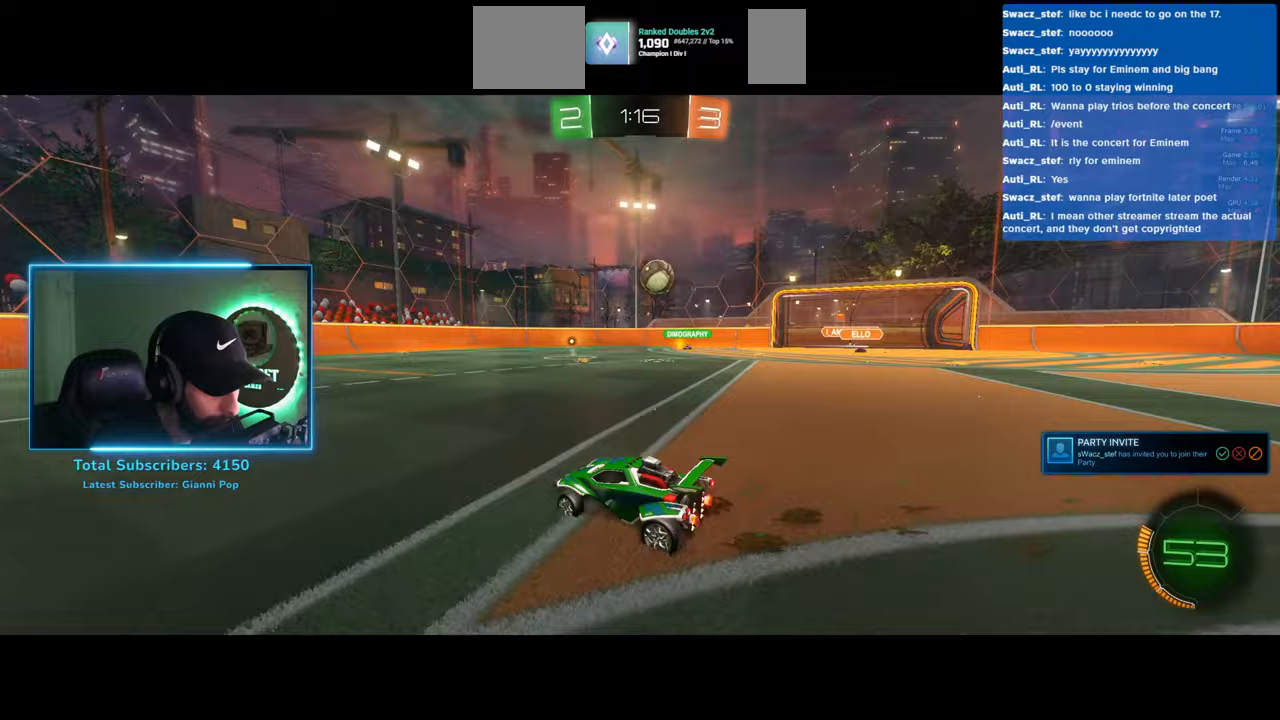
{"keys": ["d"], "mouse": ["left"], "events": [[50, "d", "up"], [50, "w", "up"], [133, "mouse_right", "down"], [167, "s", "down"], [333, "mouse_left", "down"], [333, "s", "up"], [417, "mouse_right", "up"], [467, "d", "down"]]}
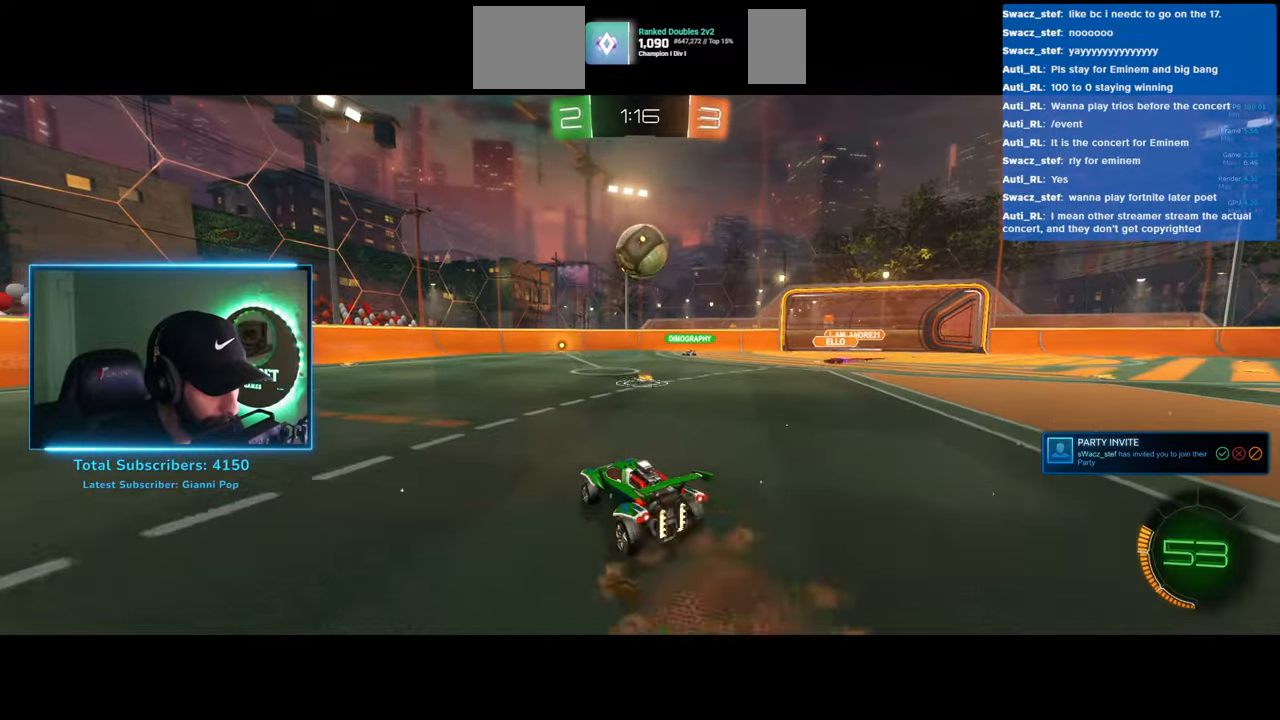
{"keys": ["d", "w"], "mouse": [], "events": [[50, "d", "up"], [150, "mouse_right", "down"], [183, "w", "down"], [233, "d", "down"], [233, "mouse_left", "up"], [317, "mouse_right", "up"]]}
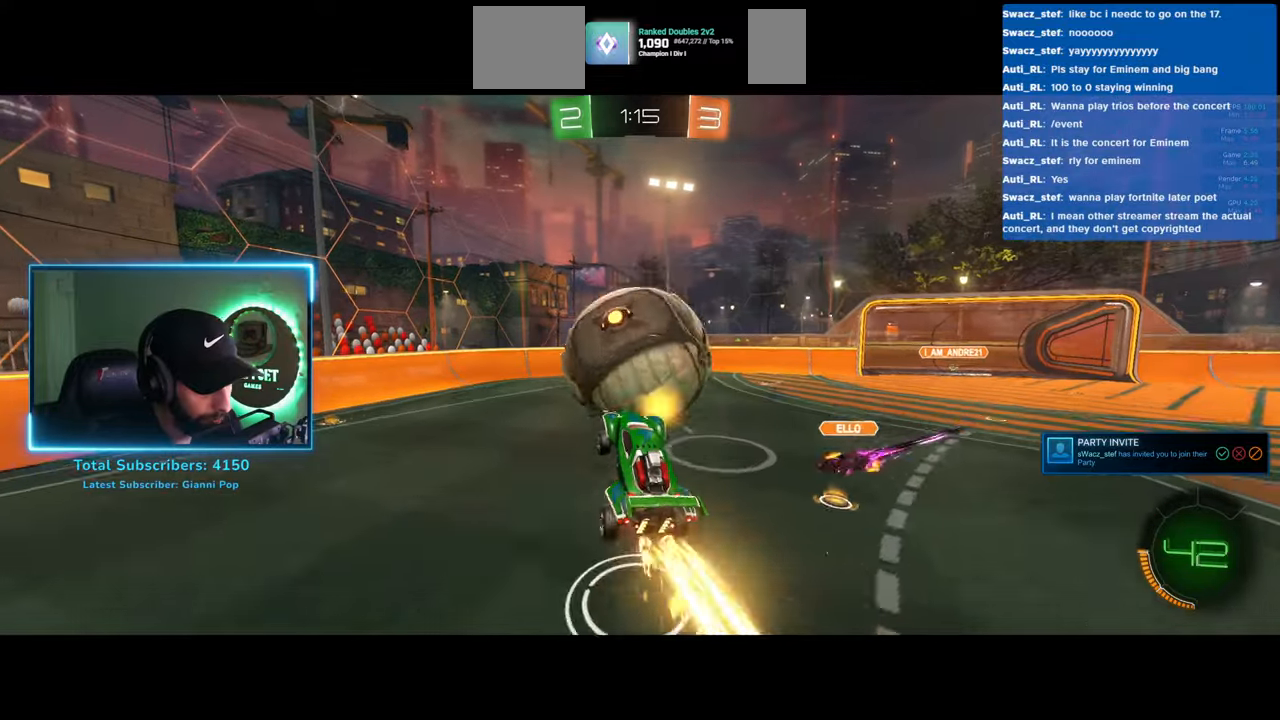
{"keys": ["d", "s"], "mouse": [], "events": [[33, "w", "up"], [467, "s", "down"]]}
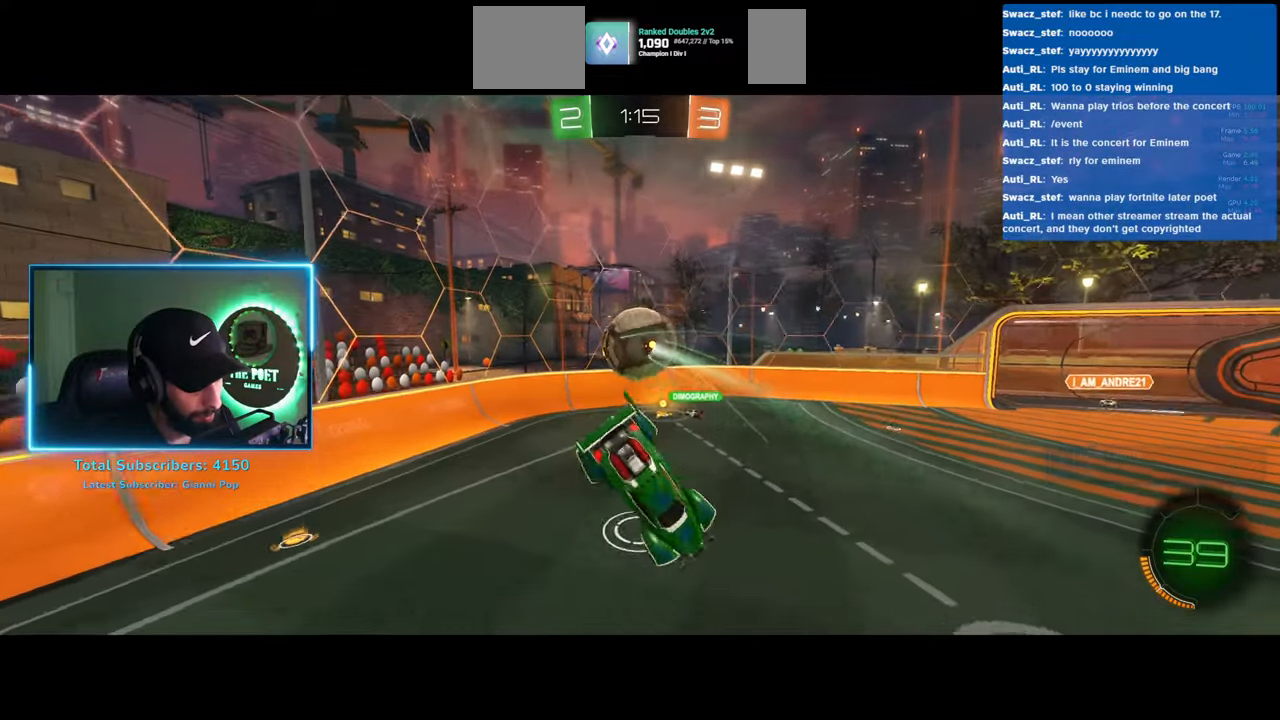
{"keys": ["d", "w"], "mouse": [], "events": [[67, "d", "up"], [117, "s", "up"], [250, "d", "down"], [367, "w", "down"]]}
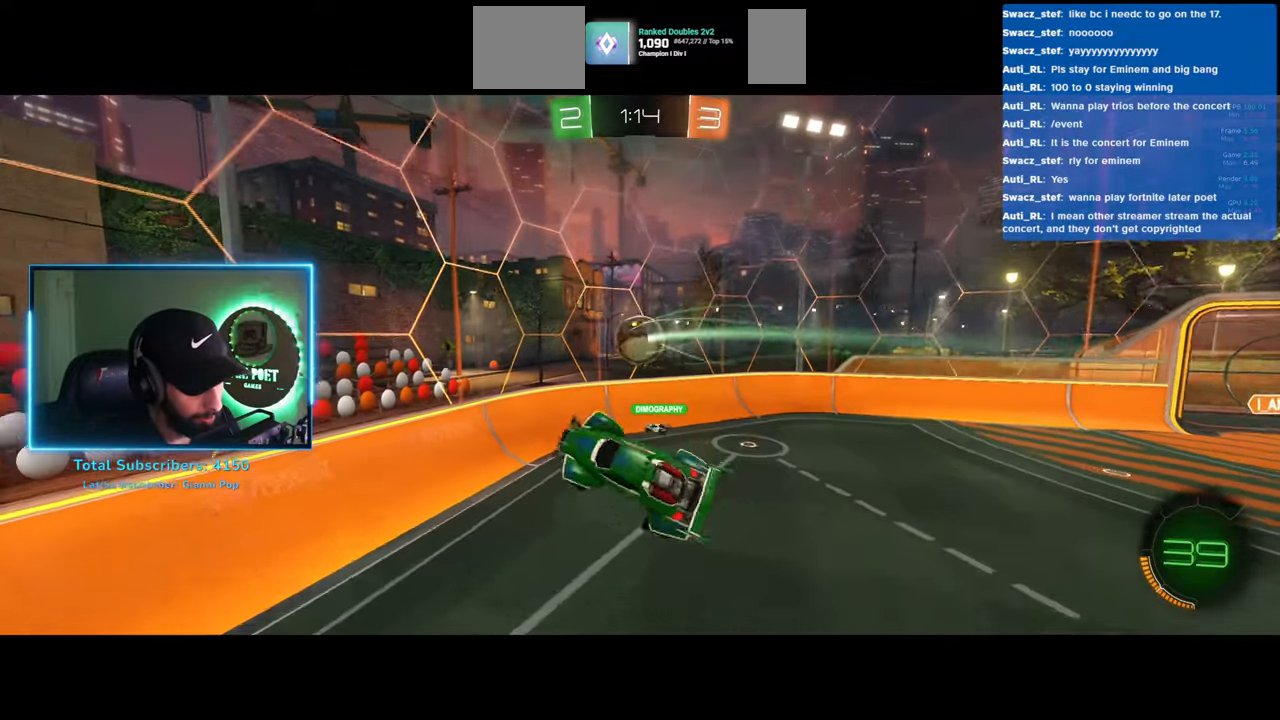
{"keys": ["d", "w"], "mouse": [], "events": []}
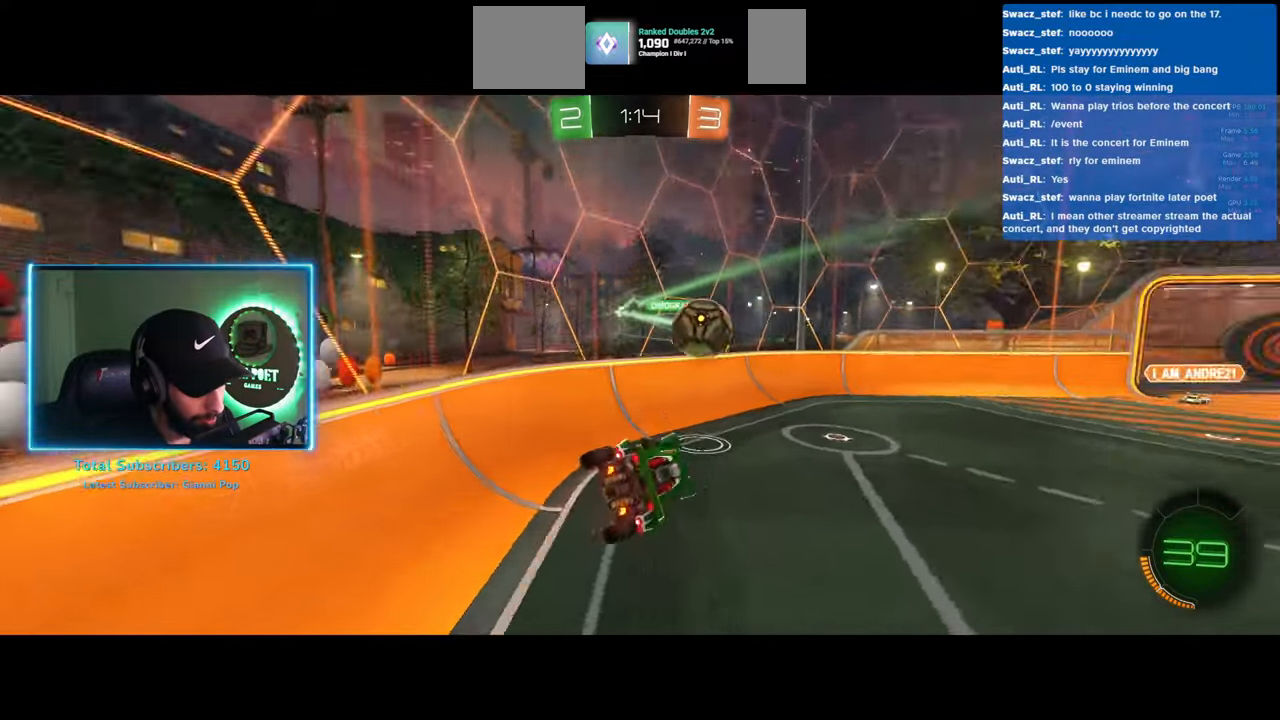
{"keys": ["d", "w"], "mouse": ["left"], "events": [[367, "mouse_left", "down"]]}